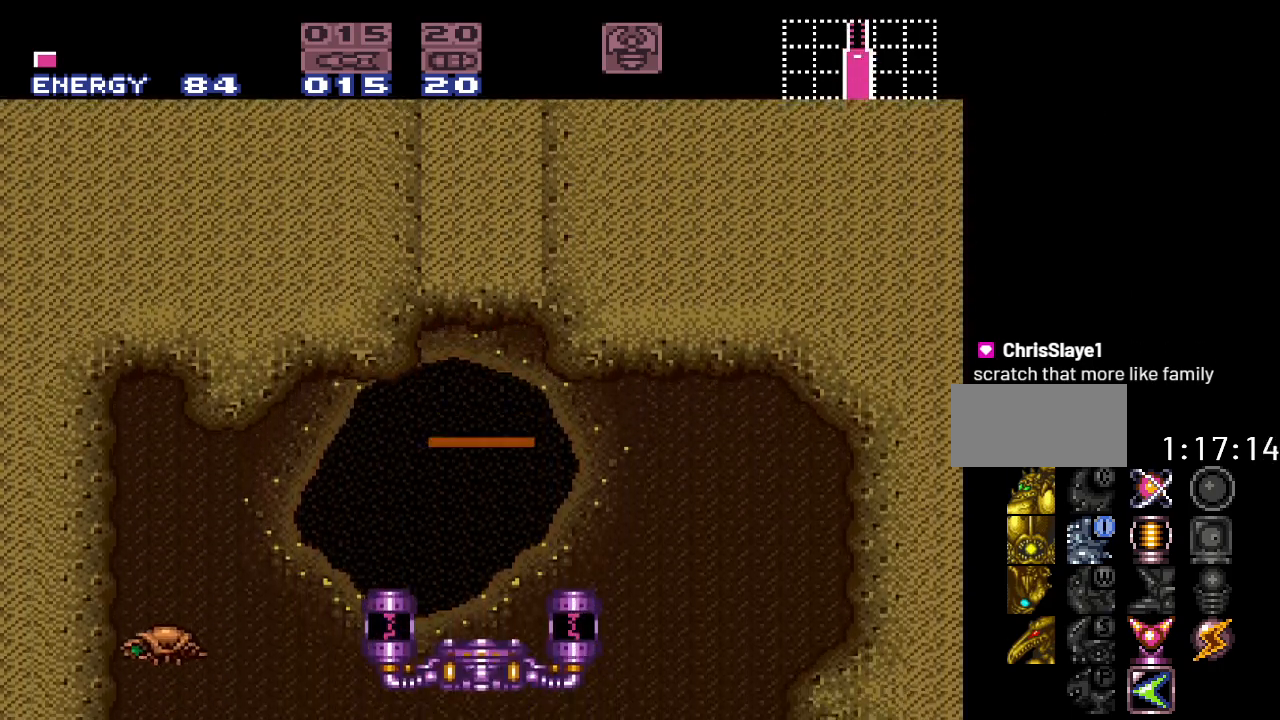
Gameplay with a controller (Nintendo layout); each line is a JSON object with the inputs held at the frame after it. "events" lists button and stick changes between this image and that frame as [ms after this image, input, new state], when the widget could be followed in between. Not read: L3 R3.
{"buttons": ["B", "Y", "DPAD_RIGHT"], "events": [[133, "Y", "down"], [250, "DPAD_RIGHT", "down"], [500, "B", "down"]]}
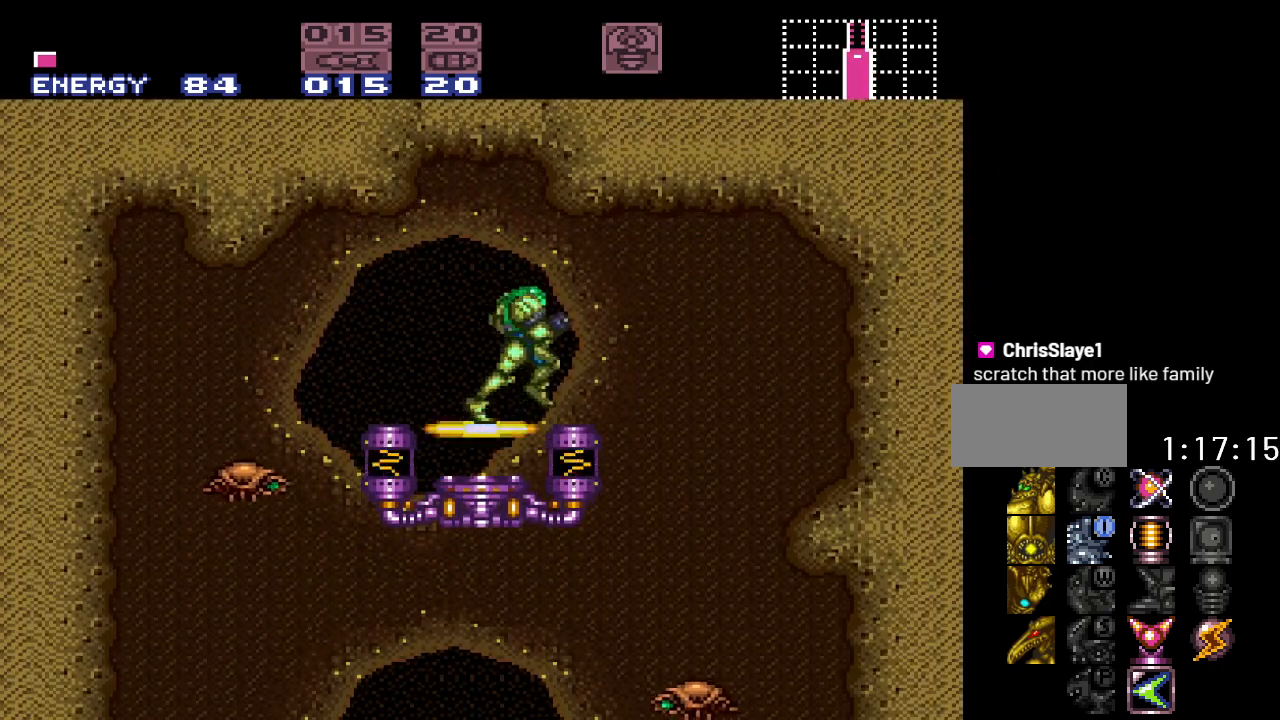
{"buttons": ["Y"], "events": [[100, "B", "up"], [183, "DPAD_RIGHT", "up"], [383, "DPAD_LEFT", "down"], [467, "DPAD_LEFT", "up"]]}
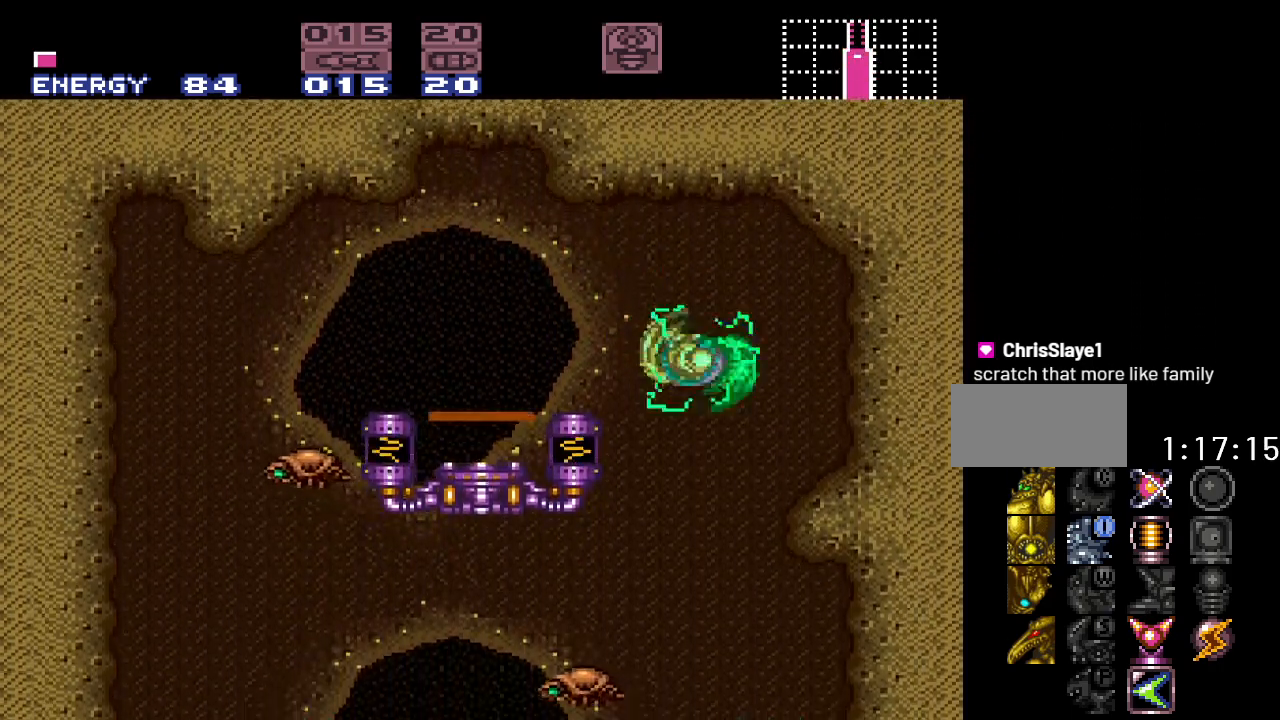
{"buttons": ["Y", "DPAD_LEFT"], "events": [[467, "DPAD_LEFT", "down"]]}
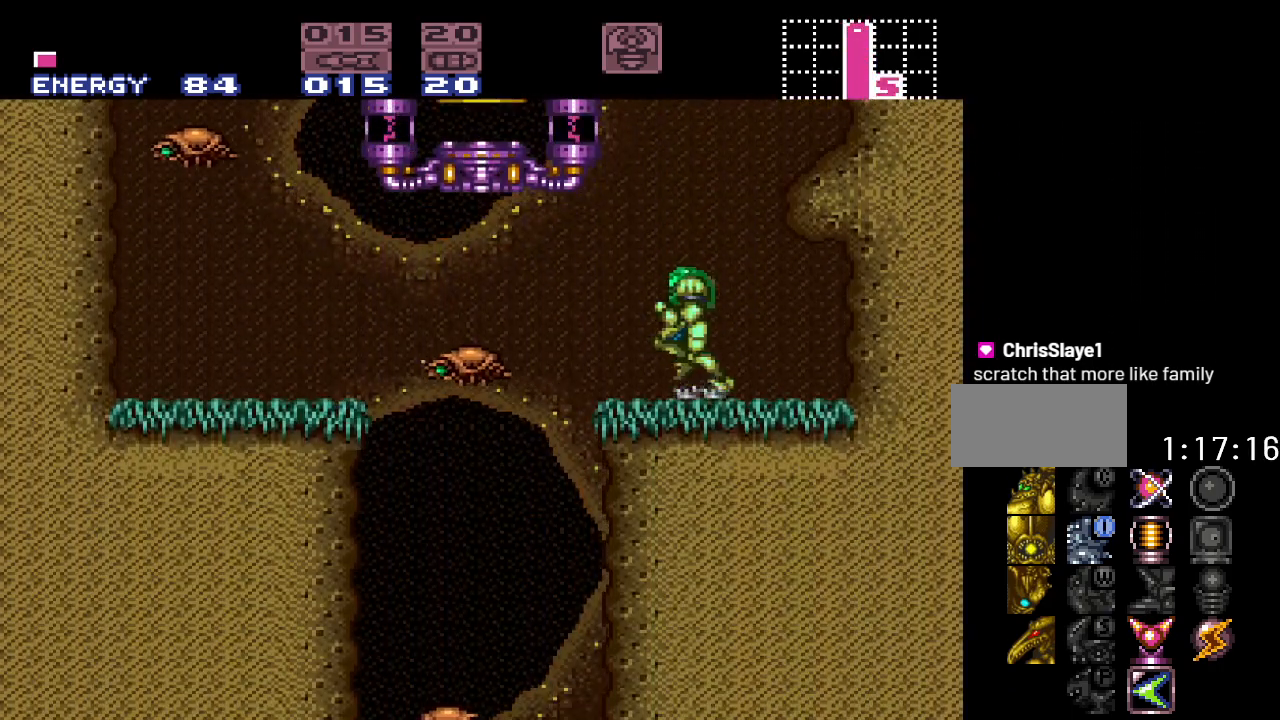
{"buttons": ["Y"], "events": [[133, "B", "down"], [250, "B", "up"], [350, "DPAD_LEFT", "up"]]}
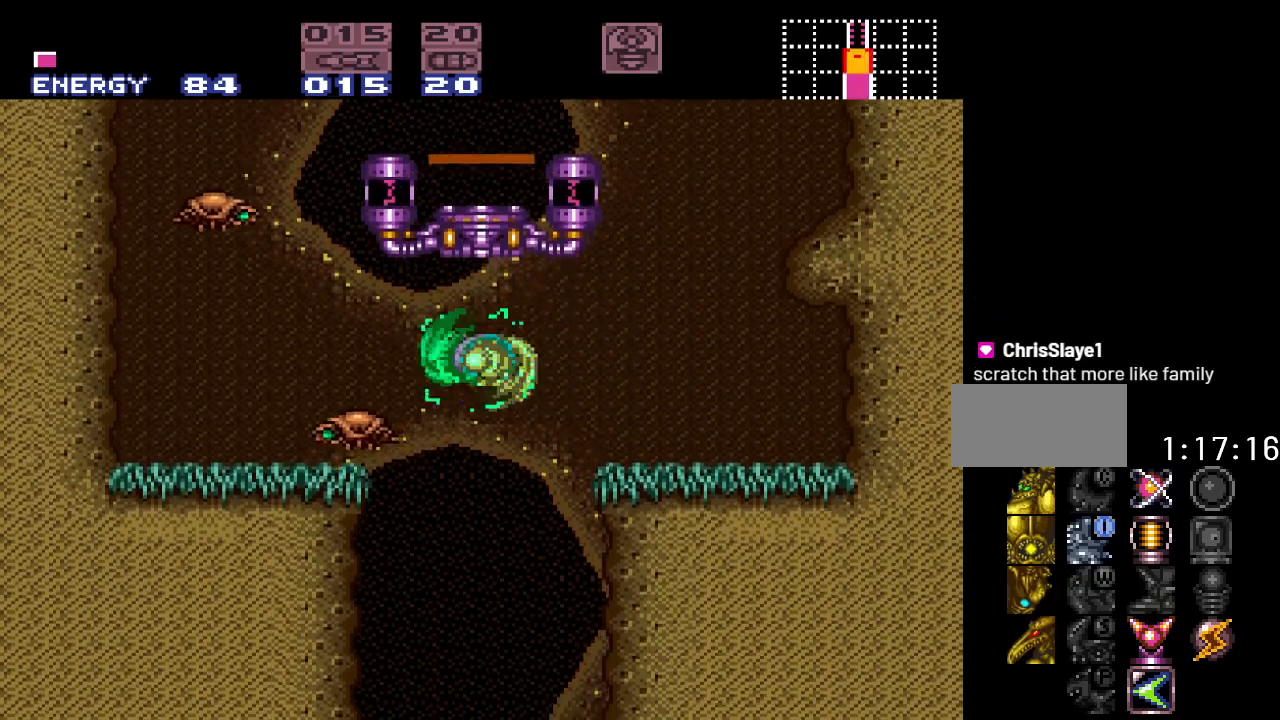
{"buttons": ["Y"], "events": [[67, "DPAD_RIGHT", "down"], [183, "DPAD_RIGHT", "up"]]}
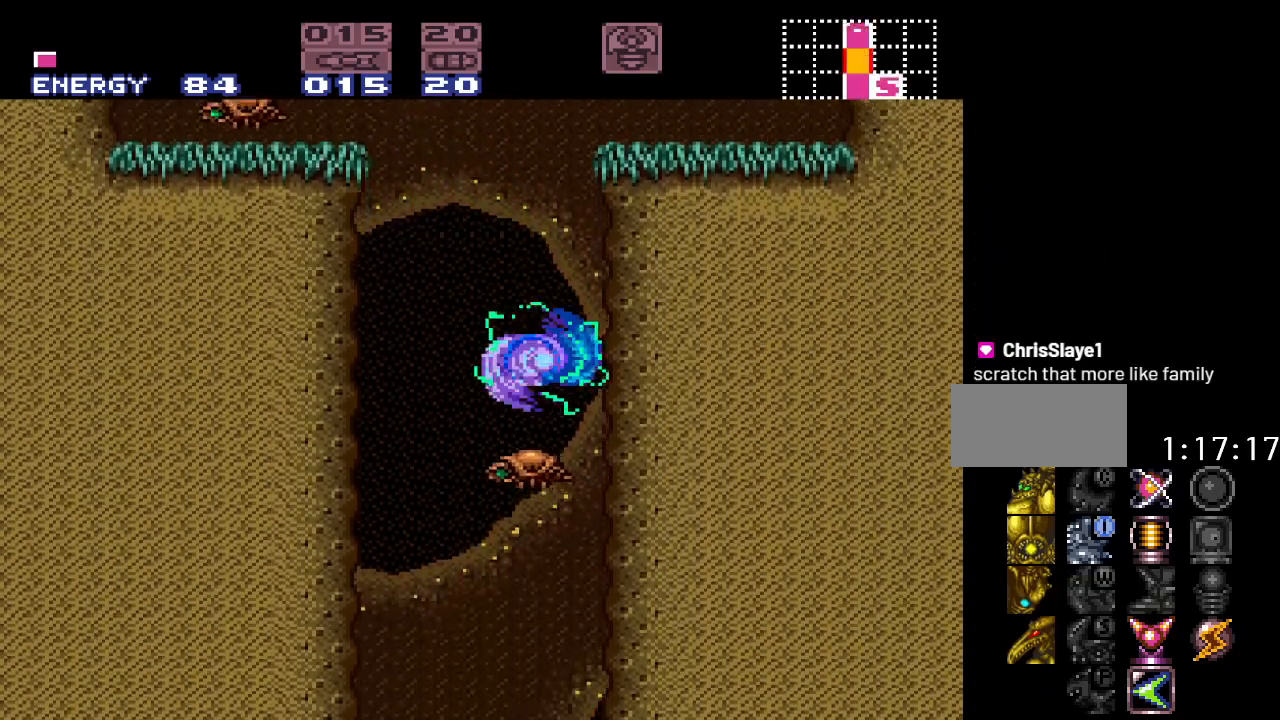
{"buttons": ["Y", "DPAD_RIGHT"], "events": [[500, "DPAD_RIGHT", "down"]]}
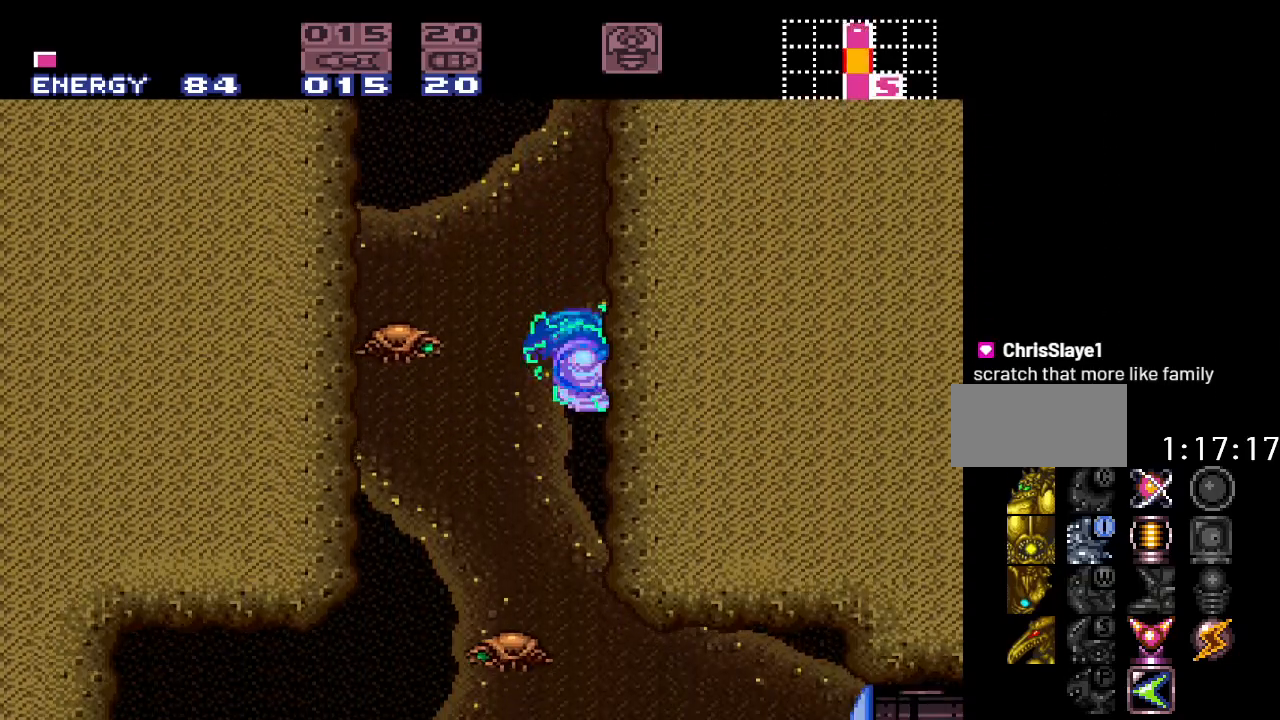
{"buttons": ["Y", "DPAD_RIGHT"], "events": [[350, "B", "down"], [500, "B", "up"]]}
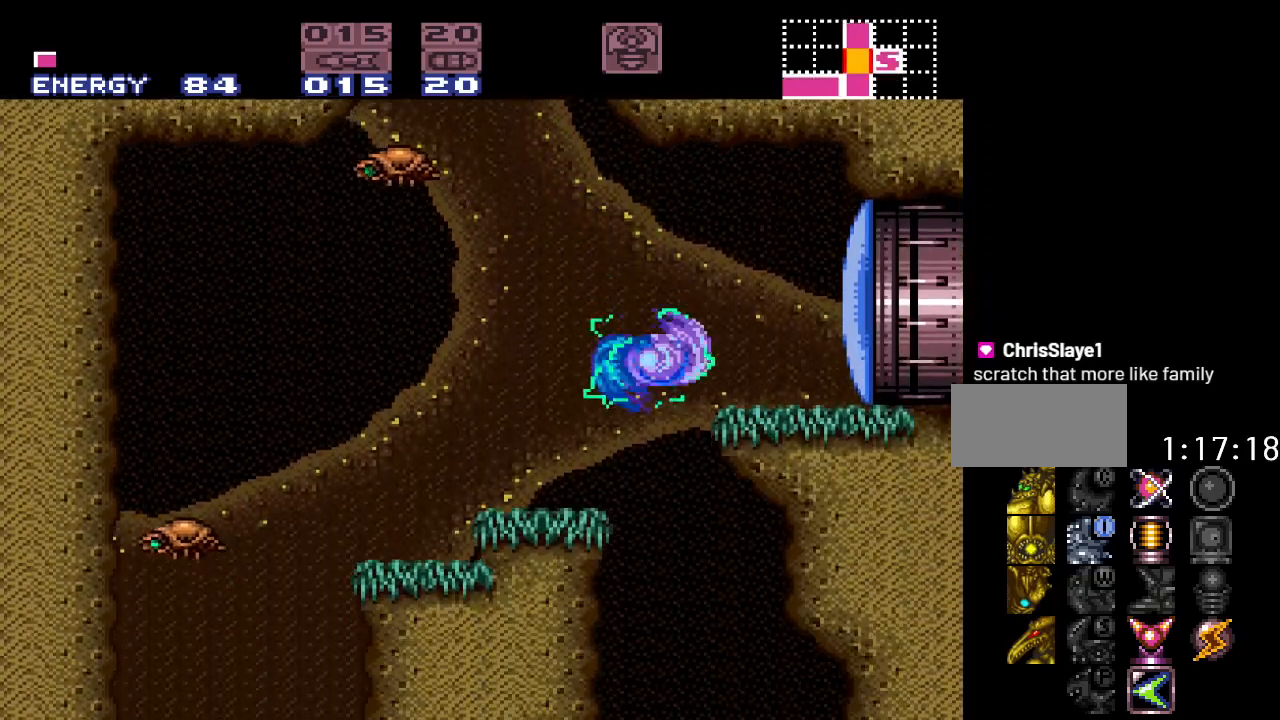
{"buttons": ["B", "Y", "DPAD_LEFT"], "events": [[167, "DPAD_RIGHT", "up"], [450, "DPAD_LEFT", "down"], [500, "B", "down"]]}
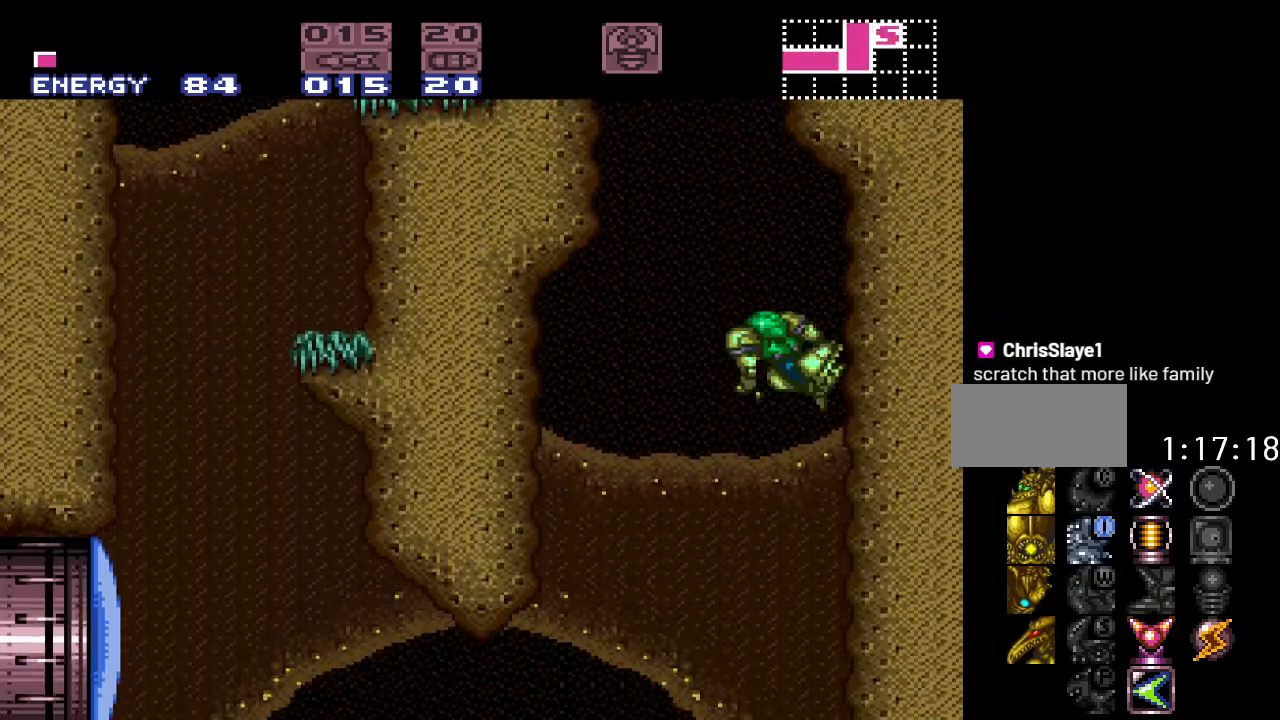
{"buttons": ["B", "Y"], "events": [[417, "DPAD_LEFT", "up"]]}
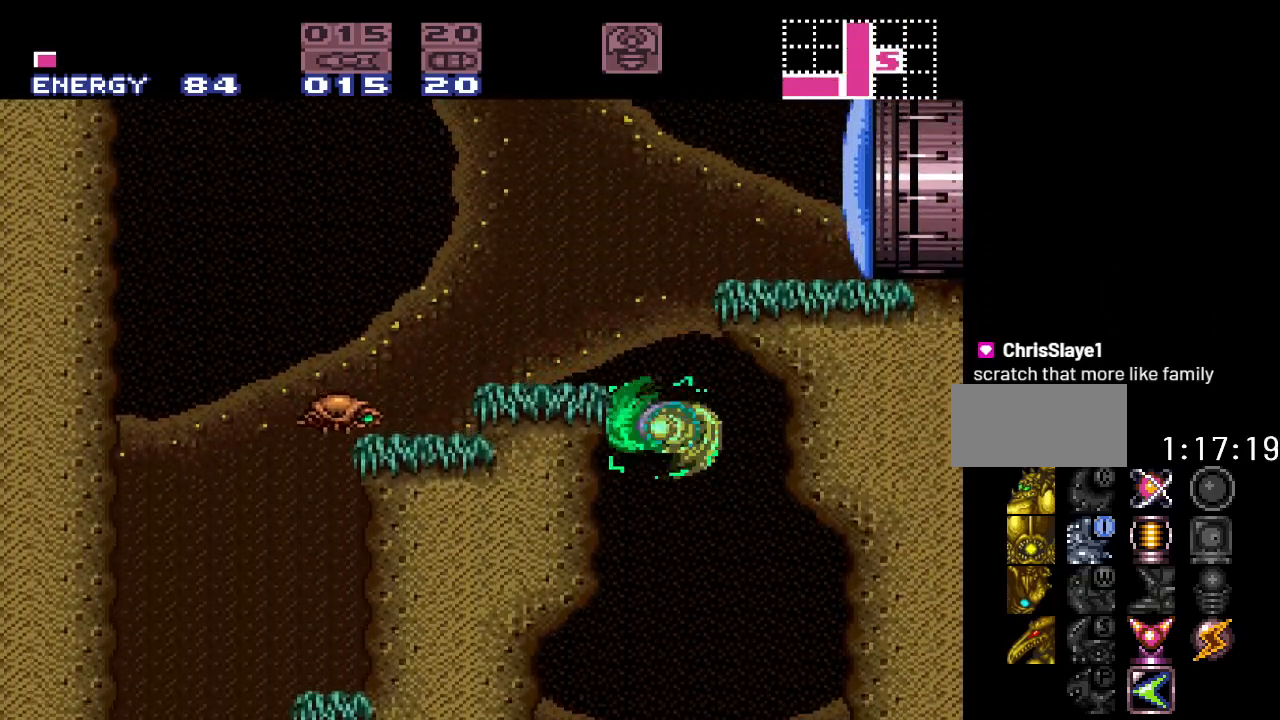
{"buttons": ["B", "Y", "DPAD_RIGHT"], "events": [[133, "B", "up"], [183, "DPAD_RIGHT", "down"], [250, "B", "down"]]}
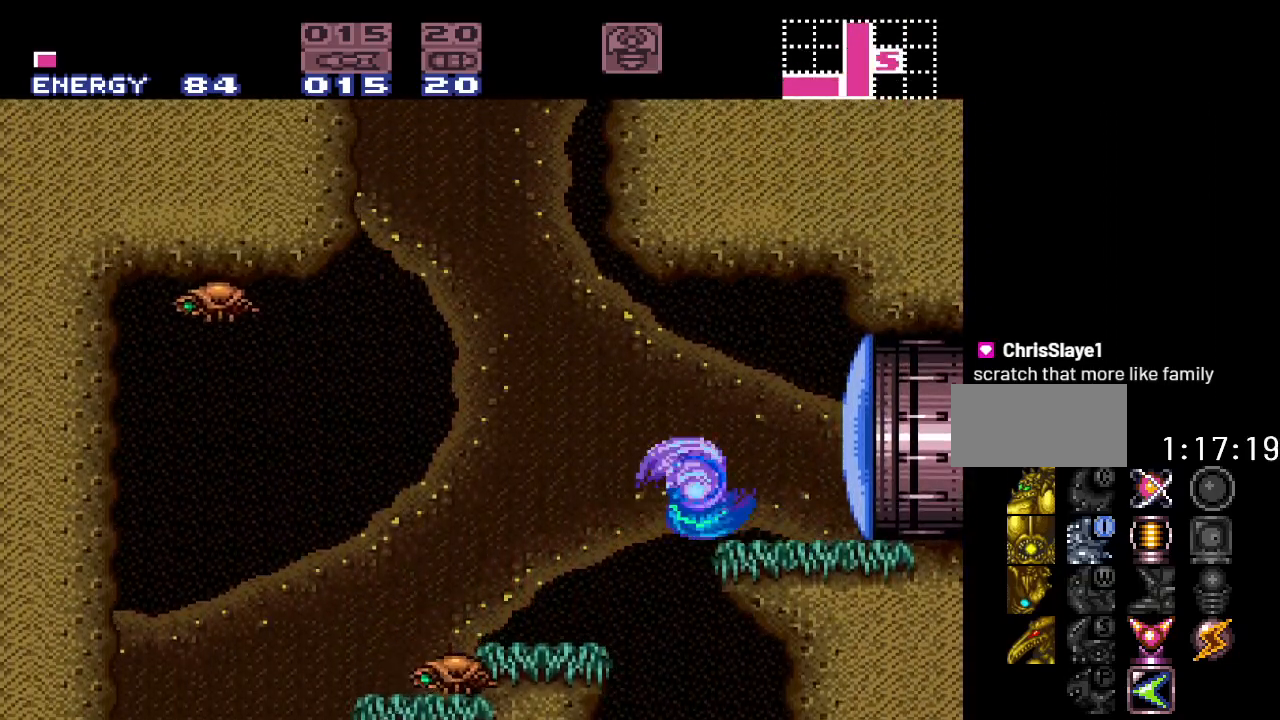
{"buttons": ["DPAD_RIGHT"], "events": [[67, "Y", "up"], [100, "B", "up"], [200, "A", "down"], [317, "A", "up"]]}
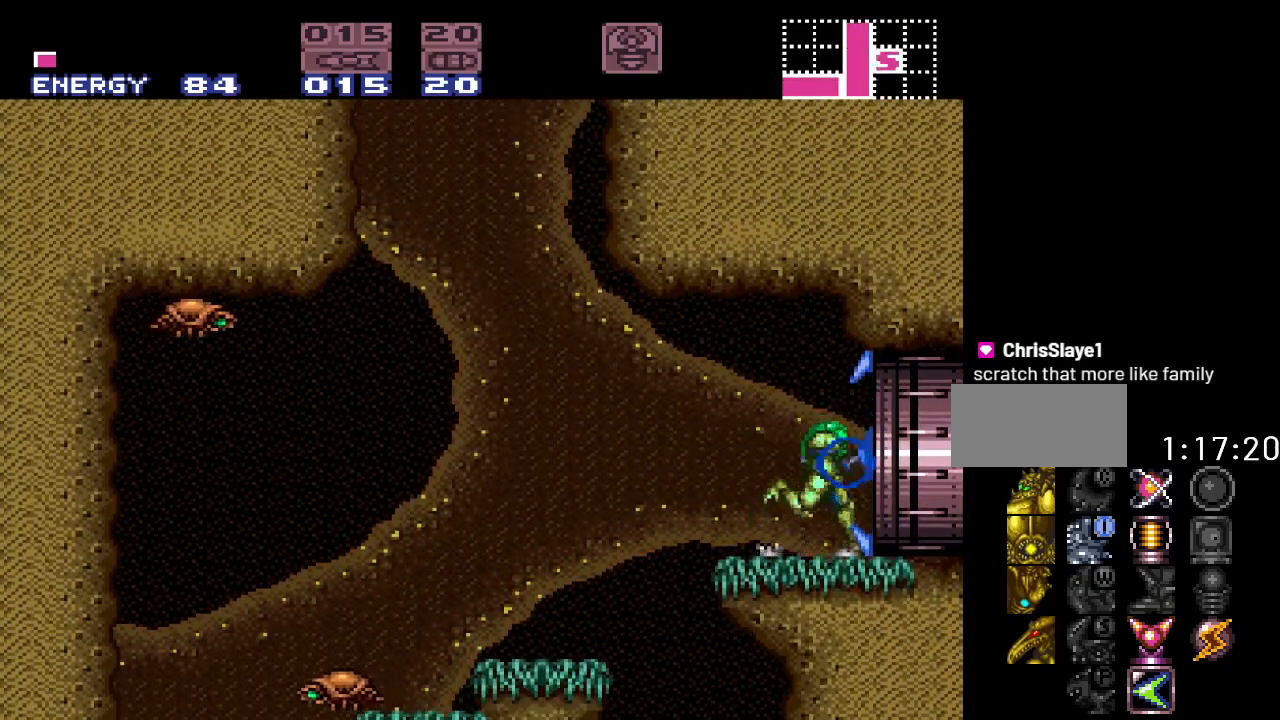
{"buttons": ["DPAD_RIGHT"], "events": []}
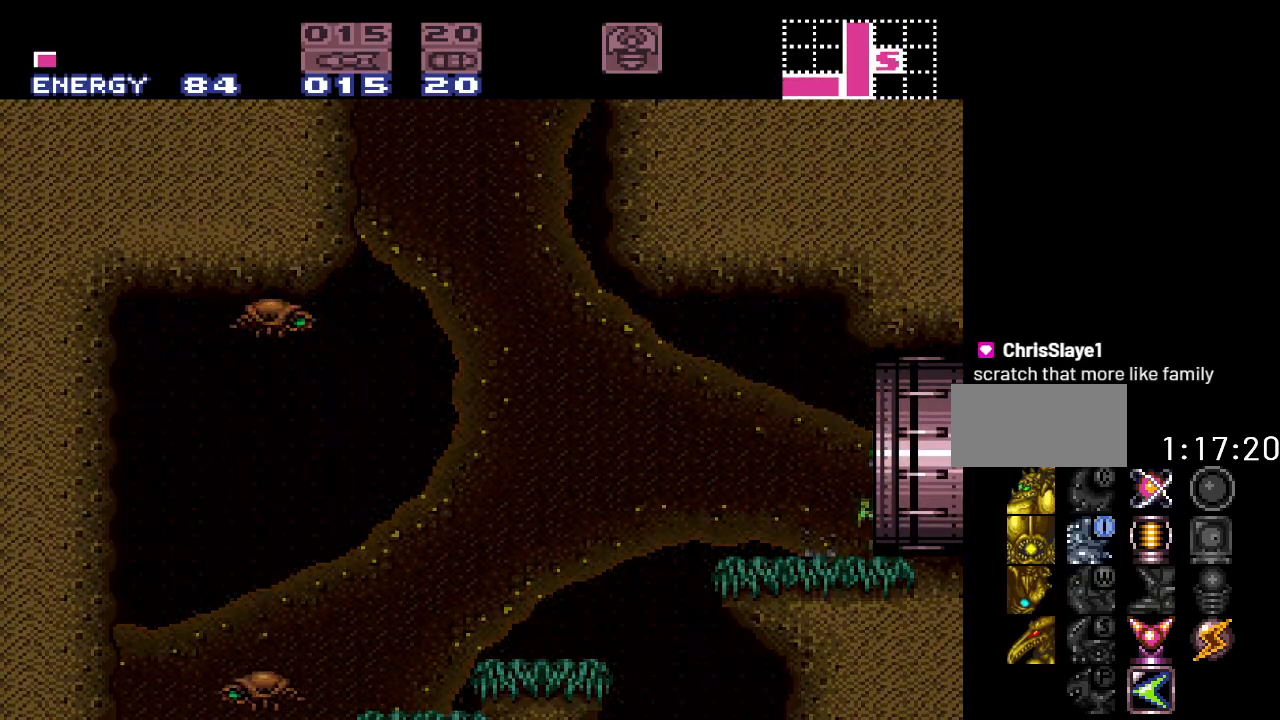
{"buttons": ["Y", "DPAD_RIGHT"], "events": [[283, "Y", "down"]]}
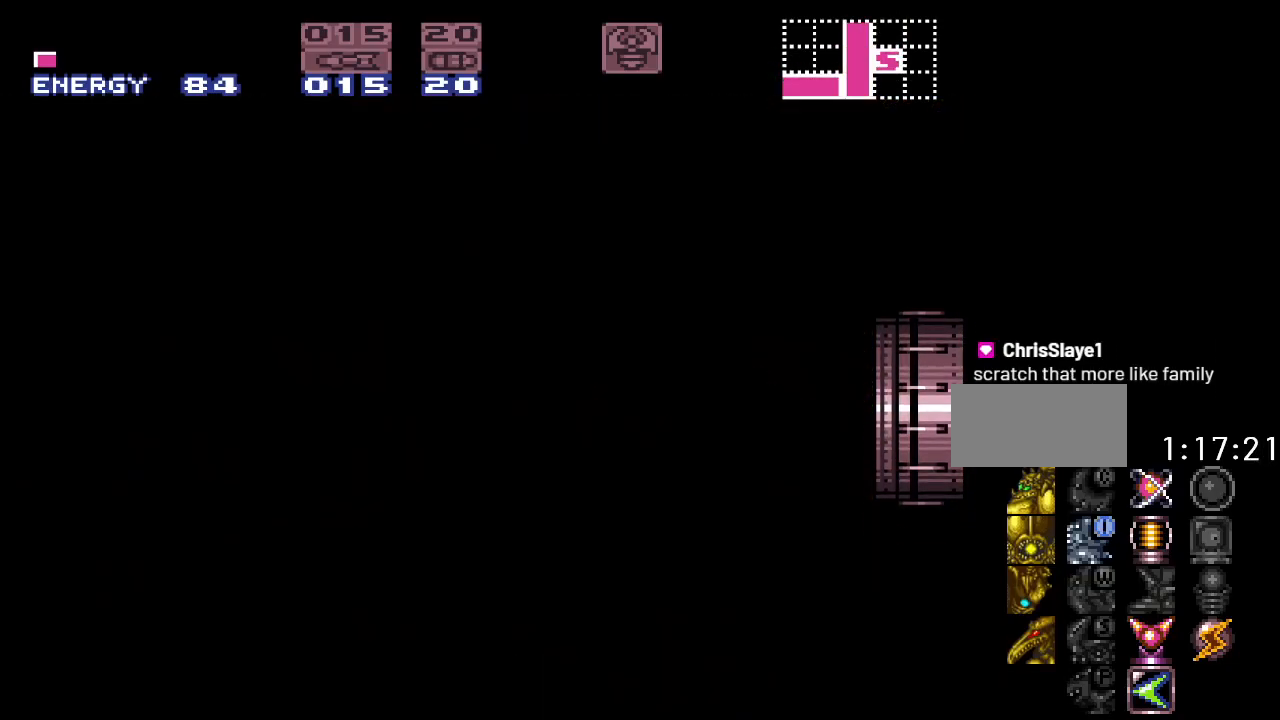
{"buttons": ["Y", "DPAD_RIGHT"], "events": []}
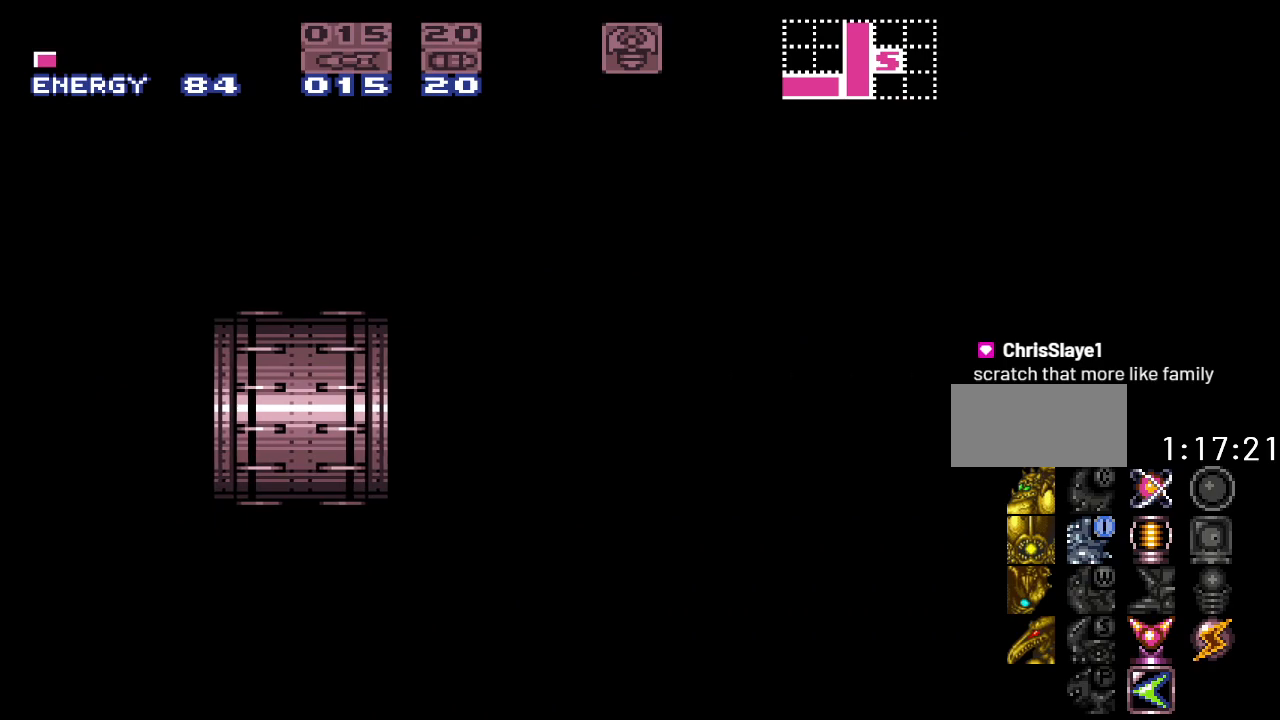
{"buttons": ["Y", "DPAD_RIGHT"], "events": []}
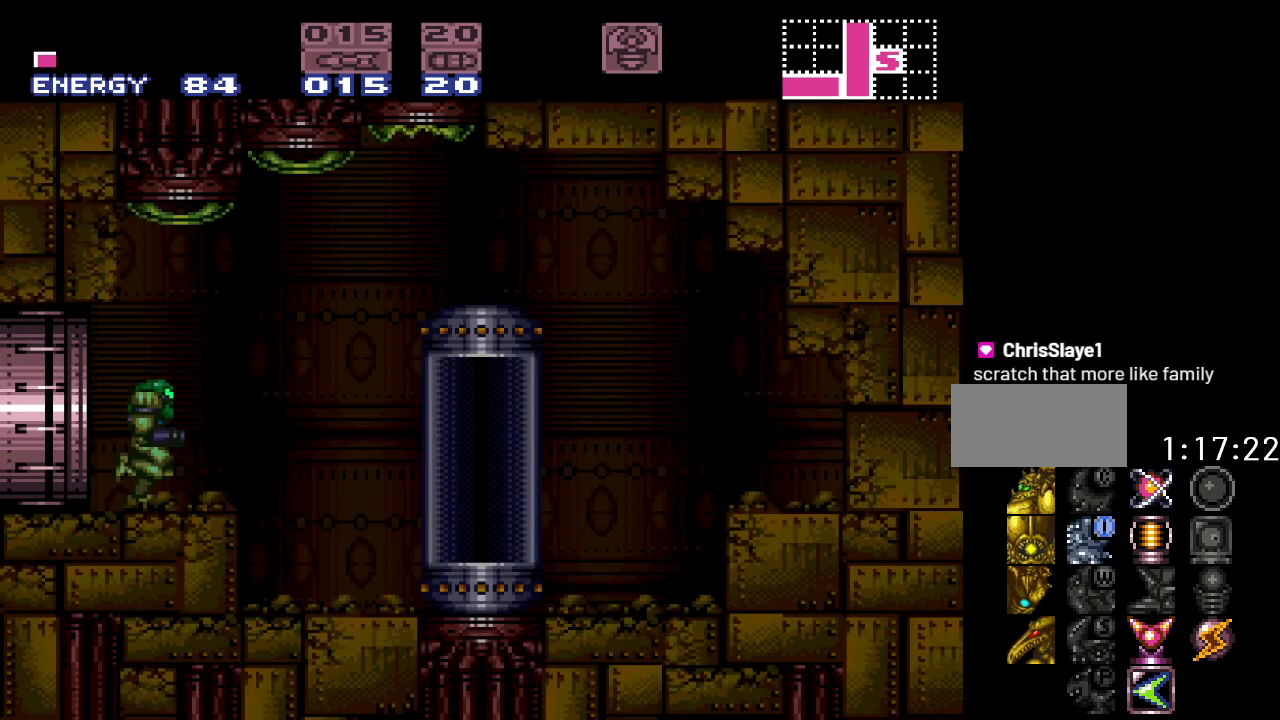
{"buttons": ["Y", "DPAD_RIGHT"], "events": [[167, "B", "down"], [283, "B", "up"]]}
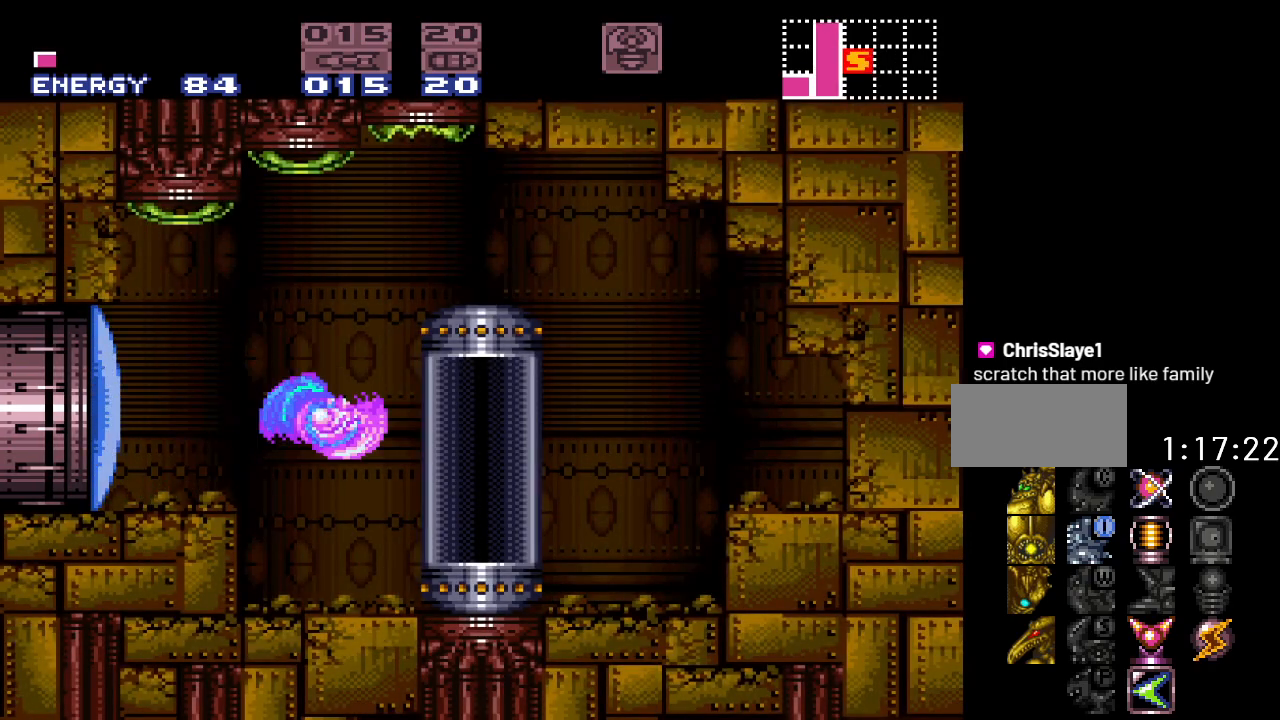
{"buttons": ["B", "DPAD_RIGHT"], "events": [[217, "Y", "up"], [250, "DPAD_RIGHT", "up"], [417, "B", "down"], [500, "DPAD_RIGHT", "down"]]}
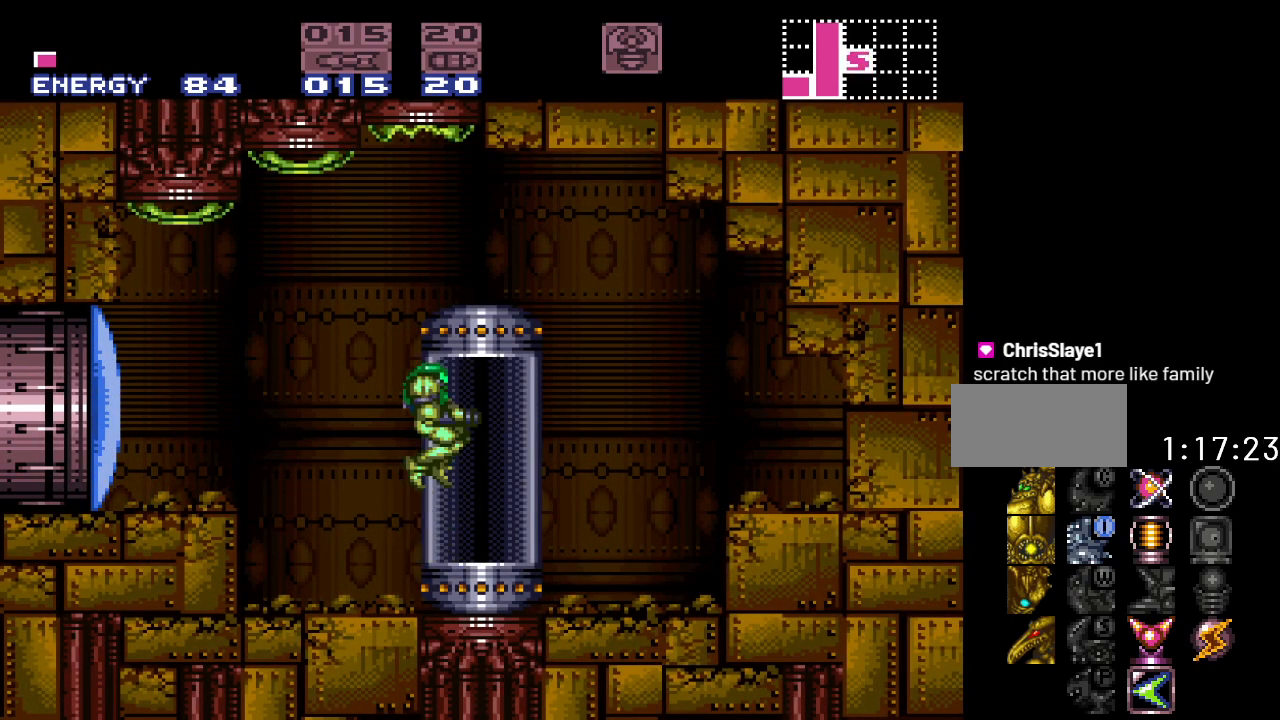
{"buttons": [], "events": [[33, "B", "up"], [150, "DPAD_RIGHT", "up"]]}
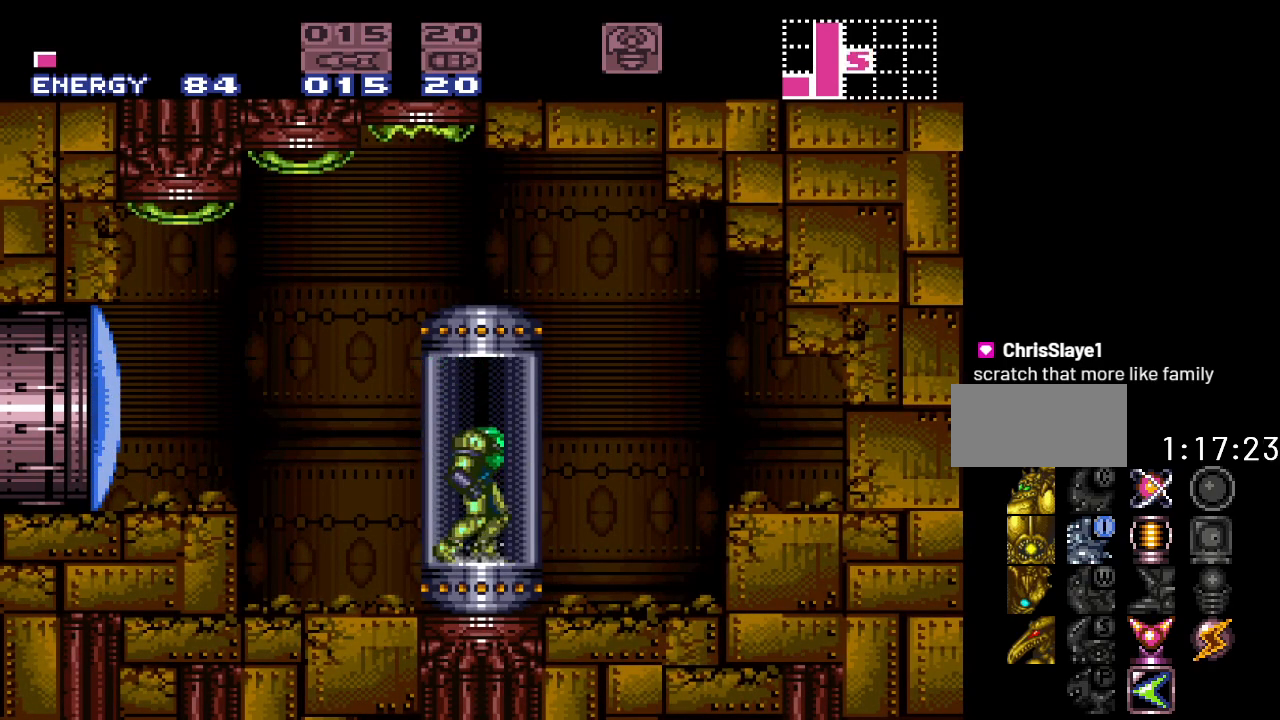
{"buttons": [], "events": []}
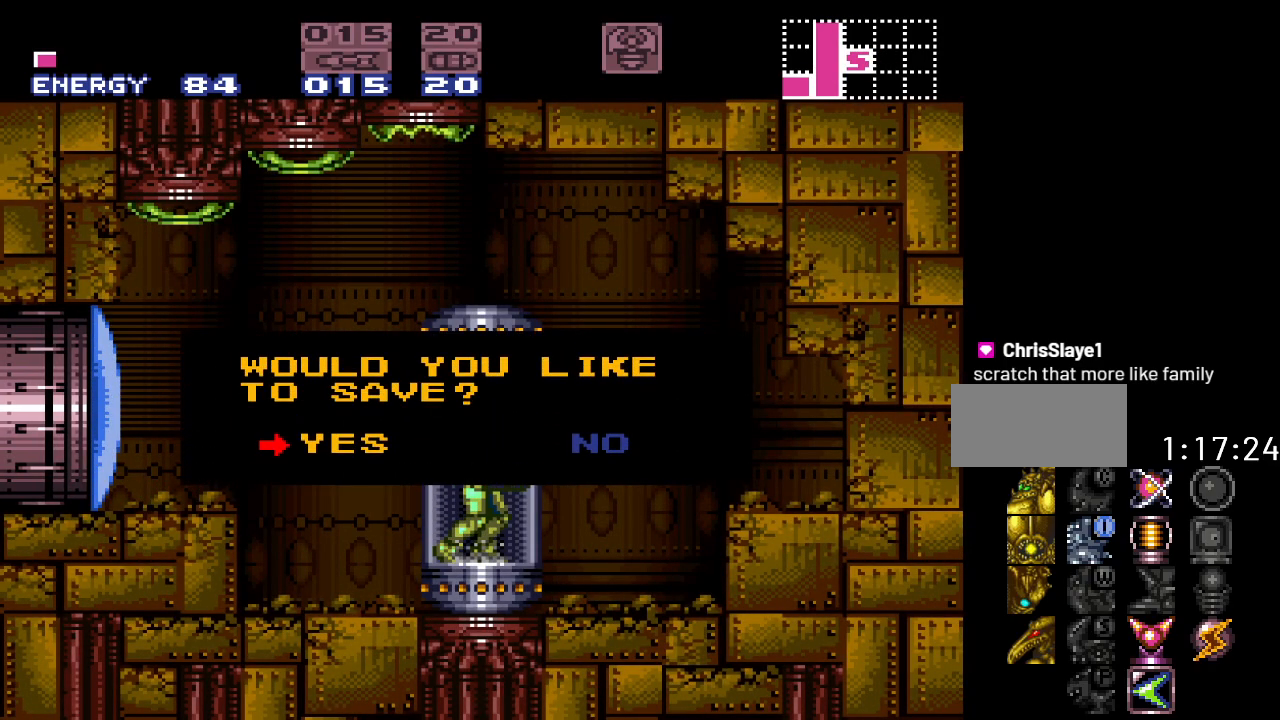
{"buttons": [], "events": [[33, "A", "down"], [133, "A", "up"]]}
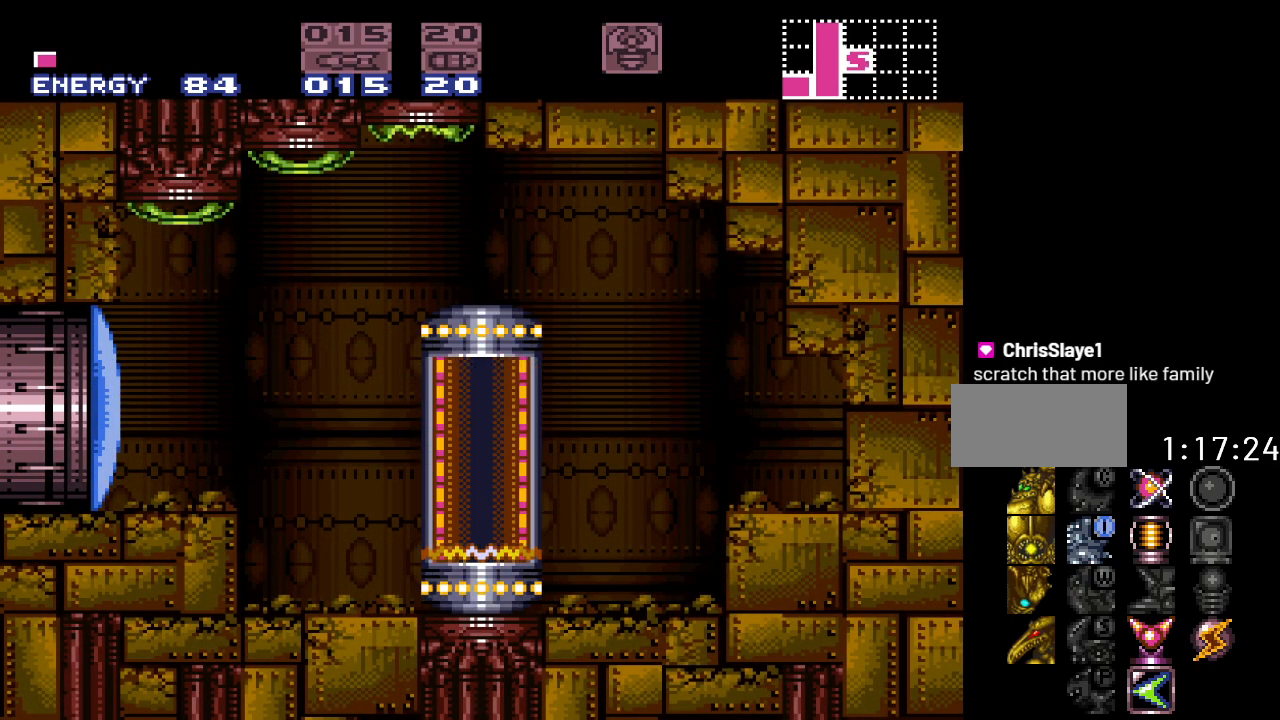
{"buttons": [], "events": []}
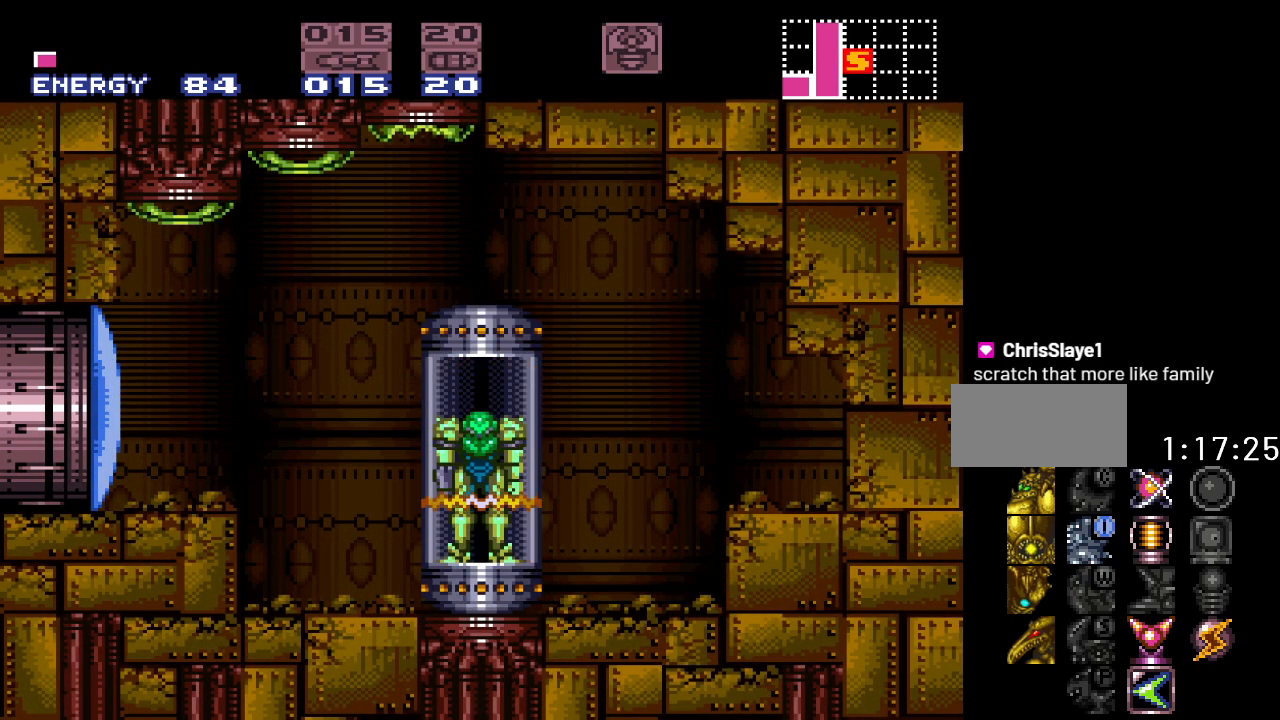
{"buttons": [], "events": []}
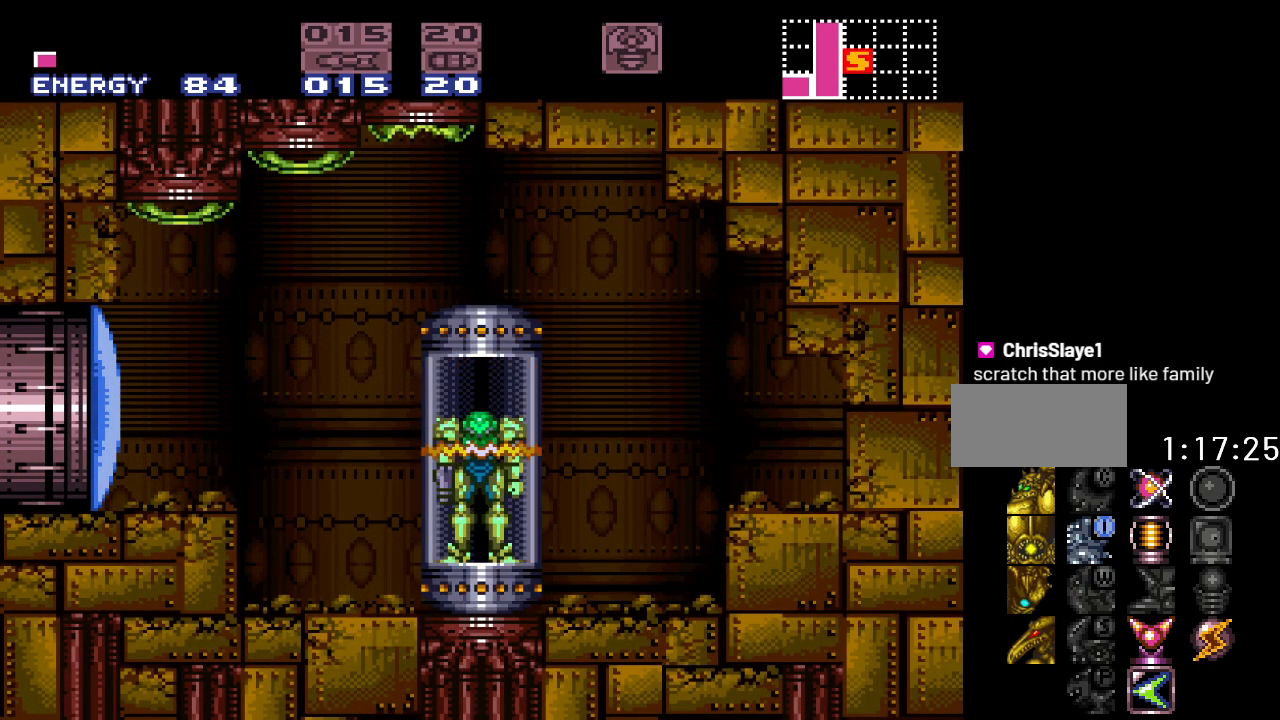
{"buttons": [], "events": []}
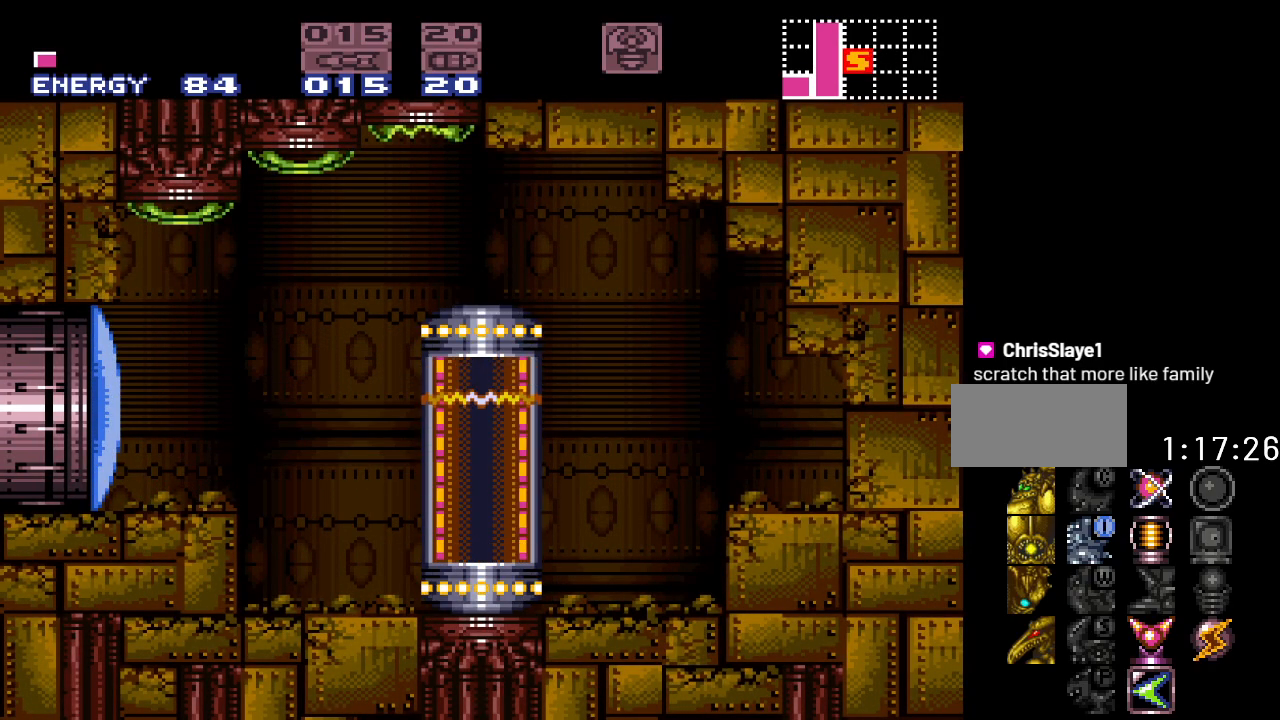
{"buttons": [], "events": []}
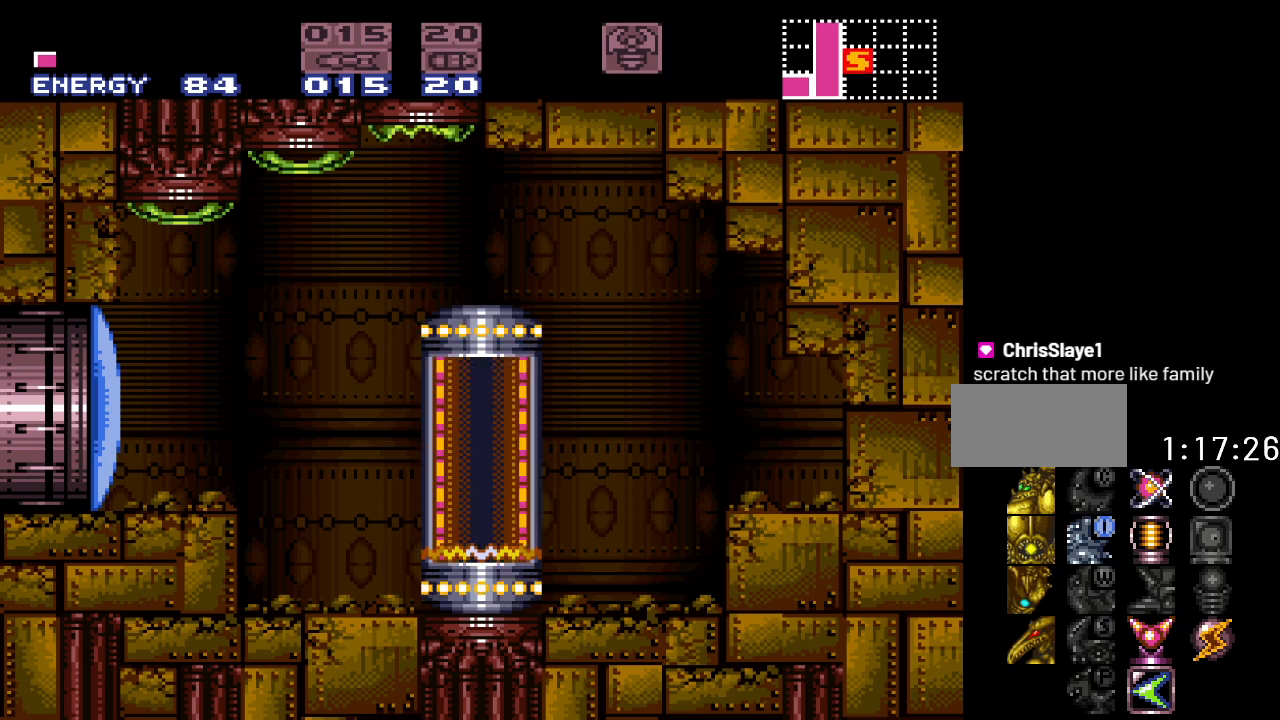
{"buttons": [], "events": []}
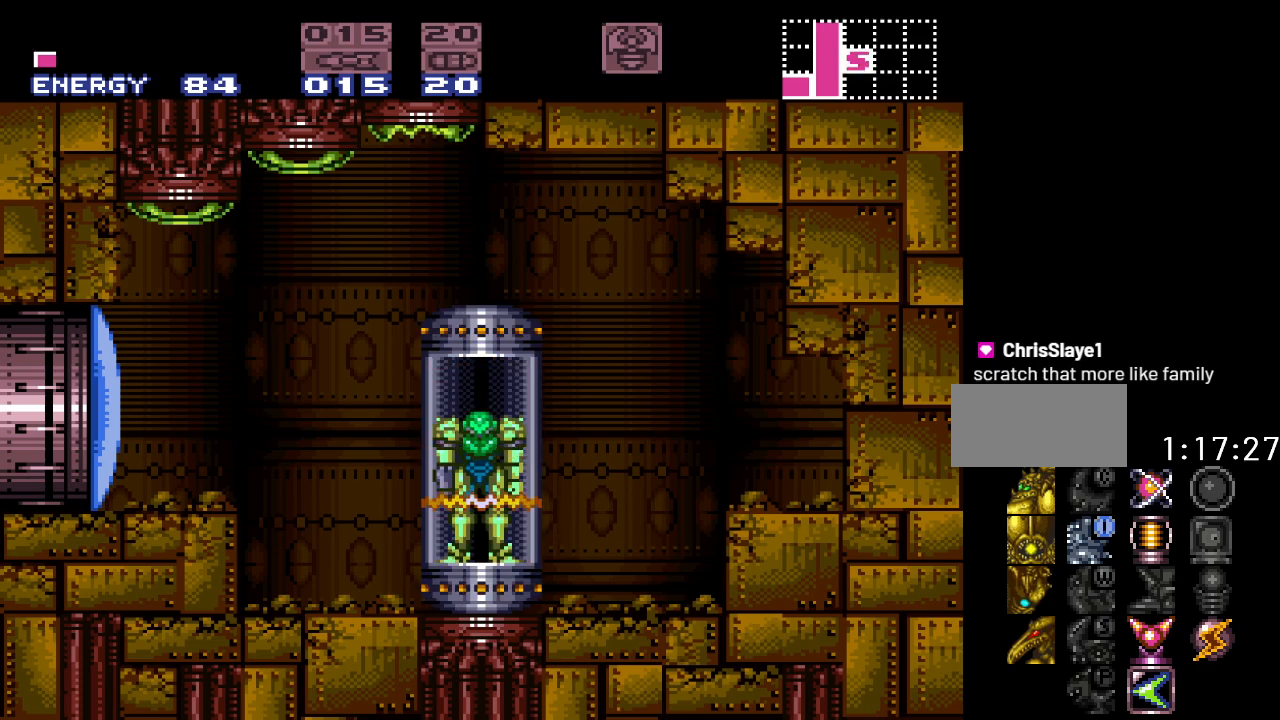
{"buttons": [], "events": []}
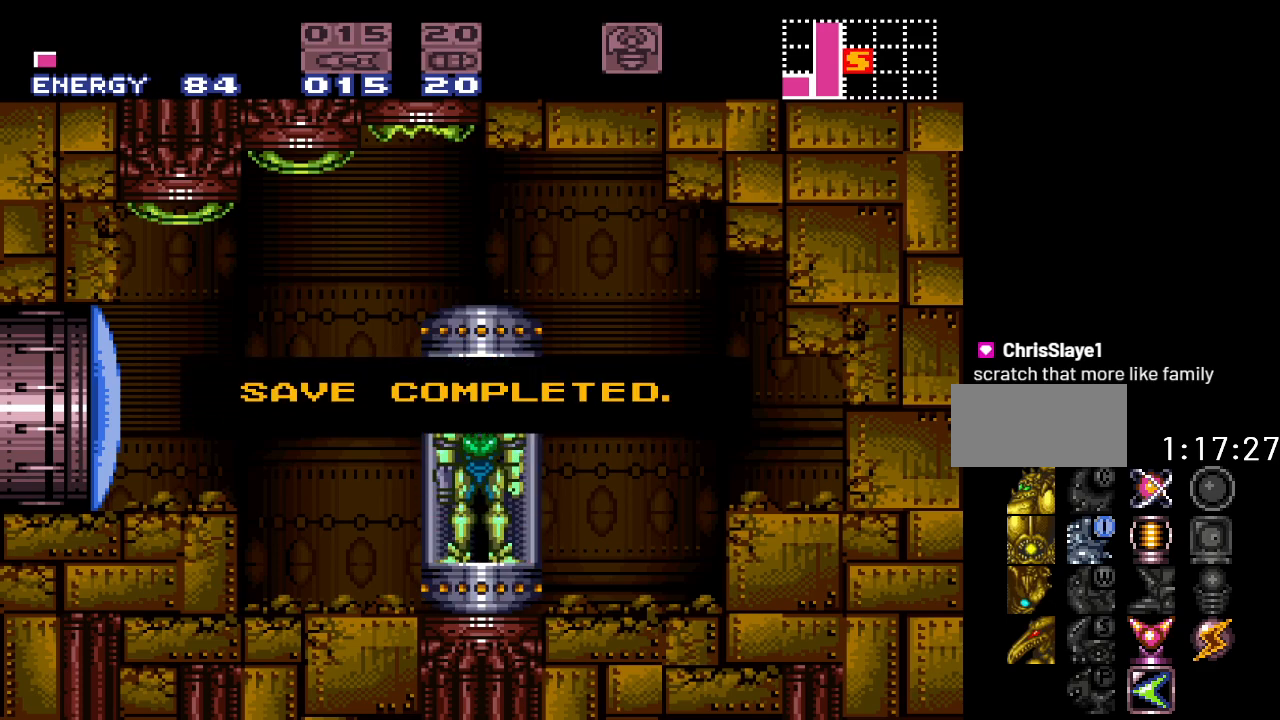
{"buttons": ["DPAD_LEFT"], "events": [[67, "DPAD_LEFT", "down"]]}
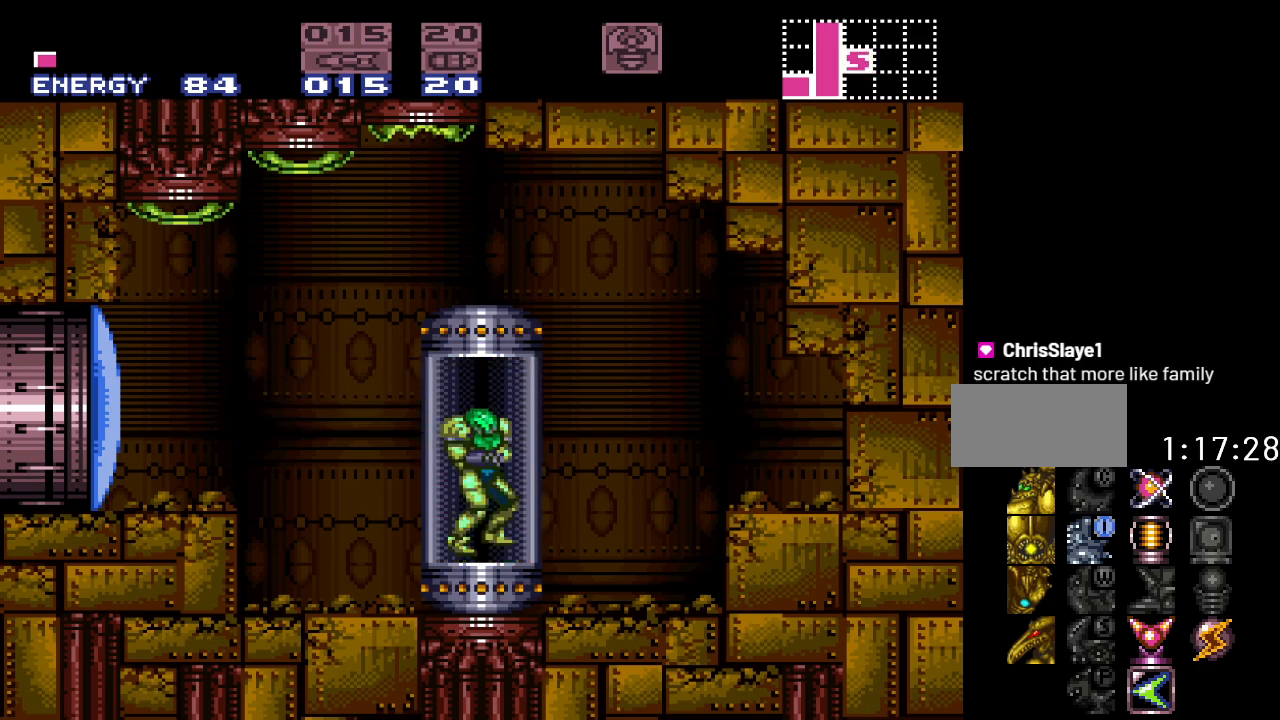
{"buttons": ["B", "DPAD_LEFT"], "events": [[100, "A", "down"], [167, "A", "up"], [283, "B", "down"]]}
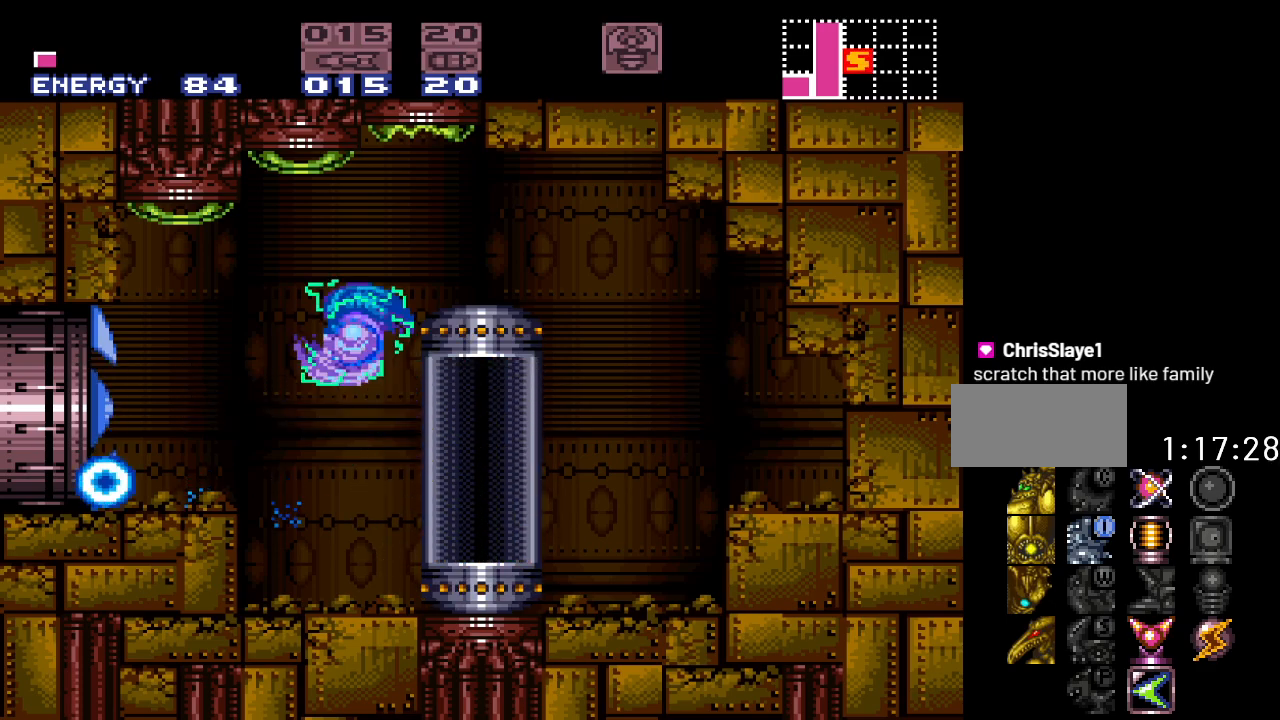
{"buttons": ["DPAD_LEFT"], "events": [[133, "B", "up"]]}
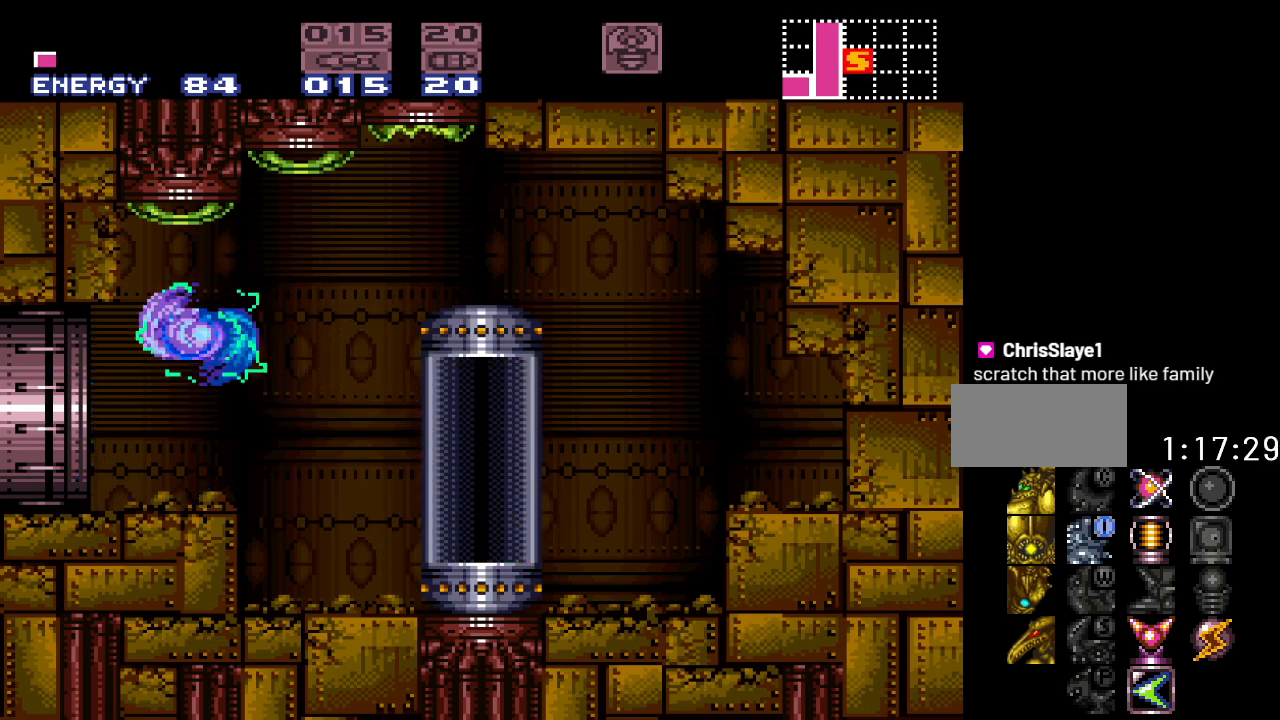
{"buttons": ["DPAD_LEFT"], "events": []}